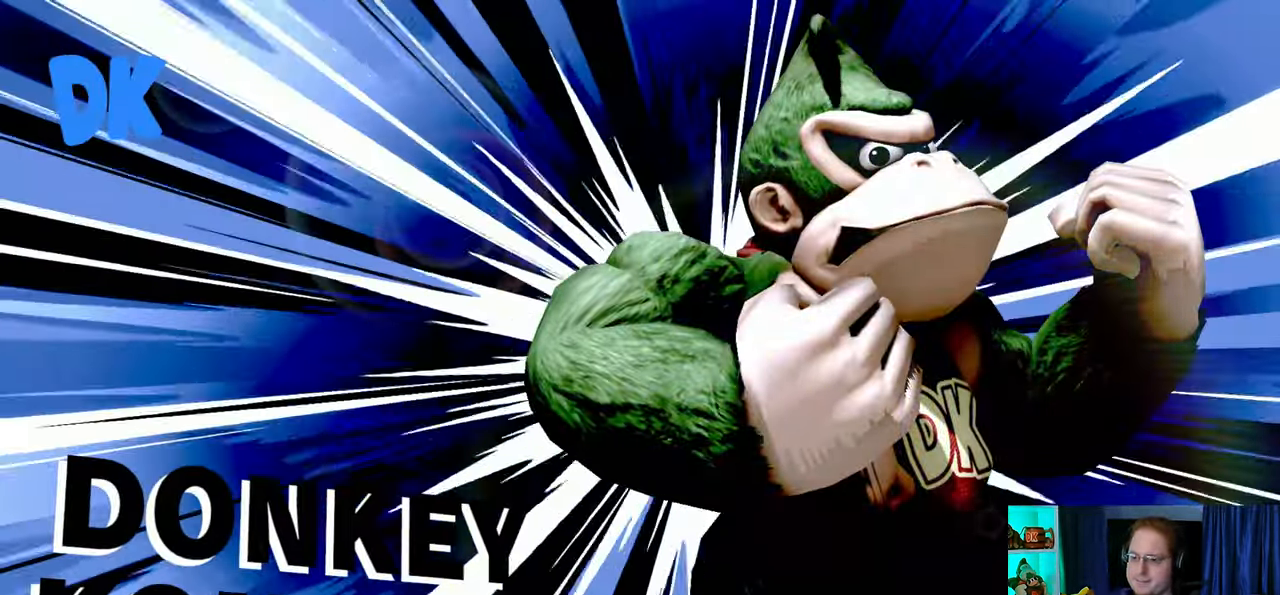
Gameplay with a controller (Nintendo layout); each line is a JSON object with the inputs held at the frame after it. "events" lists button and stick changes between this image and that frame as [ms after this image, input, new state], when the widget could be followed in between. Not read: L3 R3.
{"buttons": [], "left_stick": "center", "right_stick": "center", "events": [[250, "A", "down"], [300, "A", "up"]]}
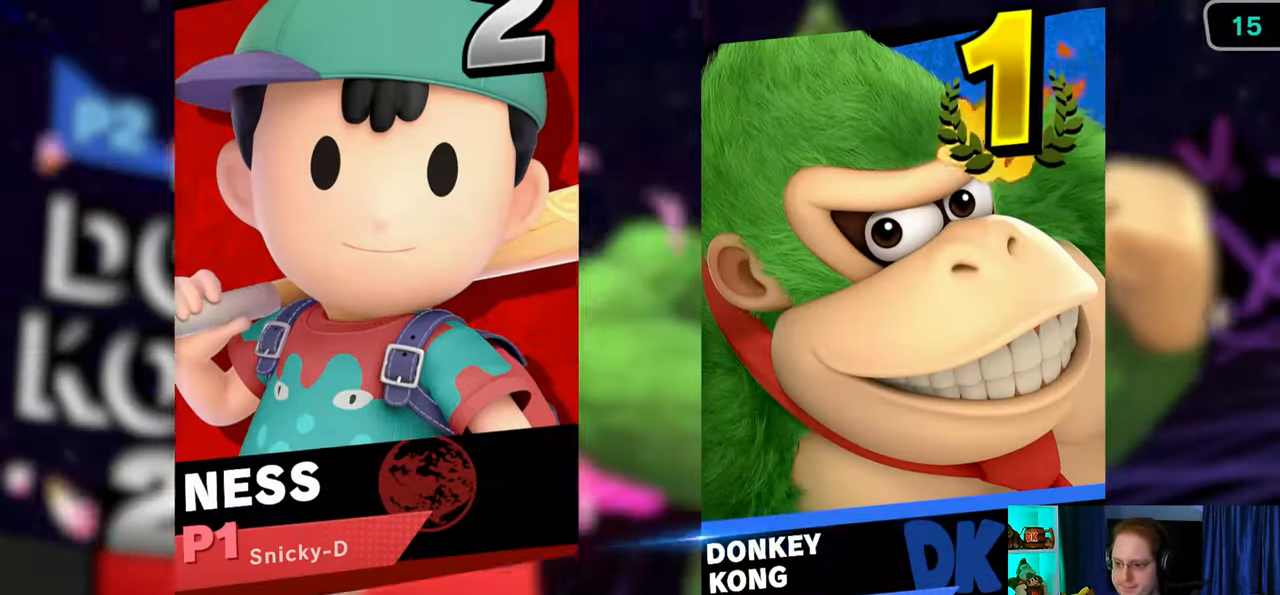
{"buttons": [], "left_stick": "center", "right_stick": "center", "events": []}
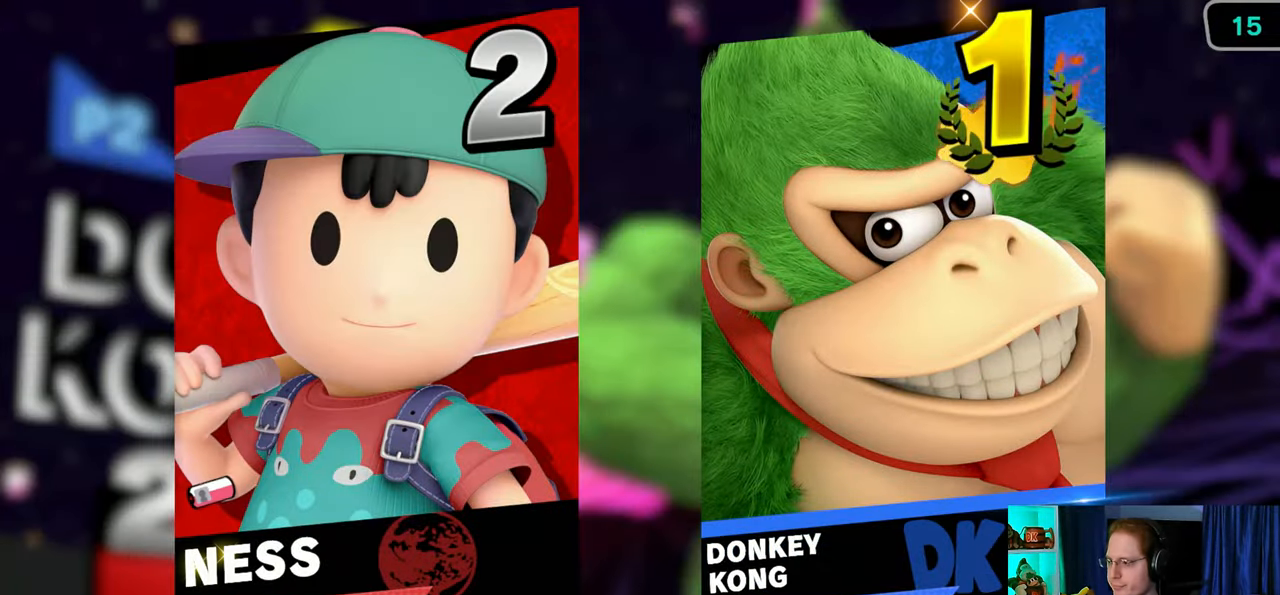
{"buttons": [], "left_stick": "center", "right_stick": "center", "events": [[217, "A", "down"], [300, "A", "up"]]}
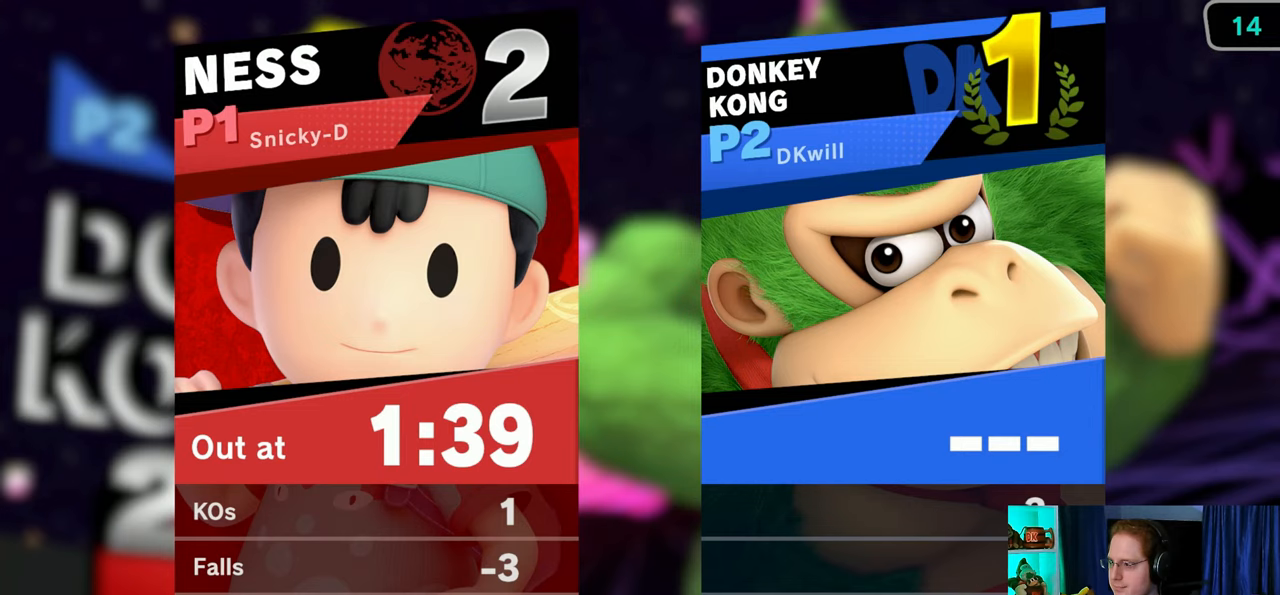
{"buttons": ["A"], "left_stick": "center", "right_stick": "center", "events": [[233, "A", "down"], [300, "A", "up"], [500, "A", "down"]]}
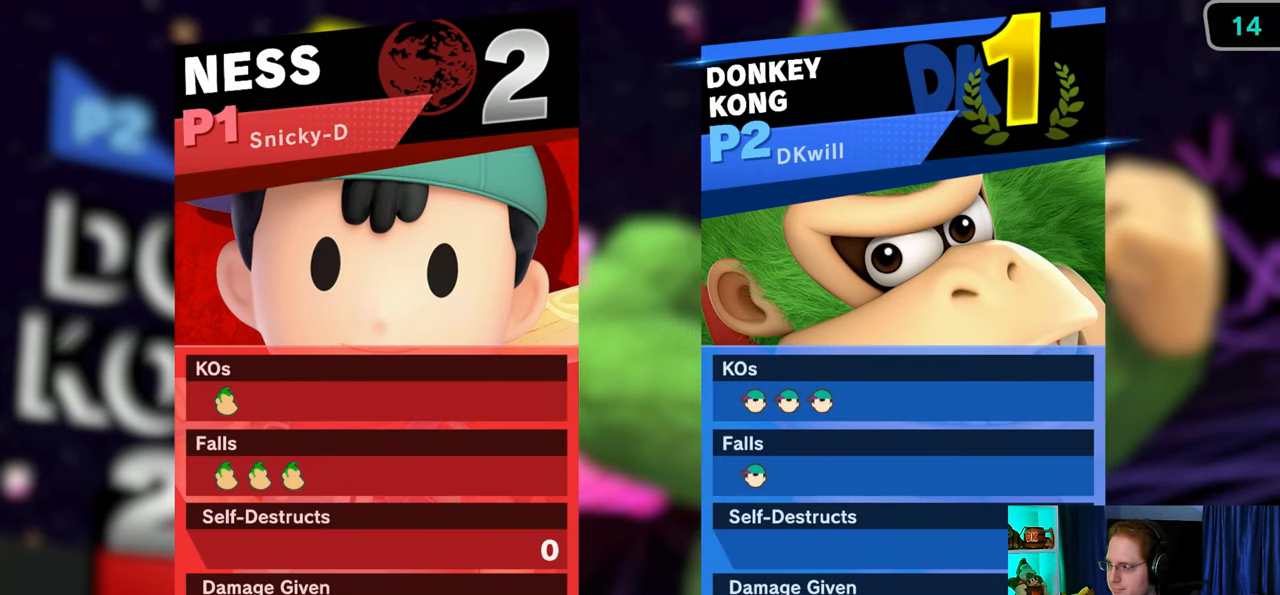
{"buttons": [], "left_stick": "center", "right_stick": "center", "events": [[50, "A", "up"], [150, "A", "down"], [217, "A", "up"], [267, "A", "down"], [483, "A", "up"]]}